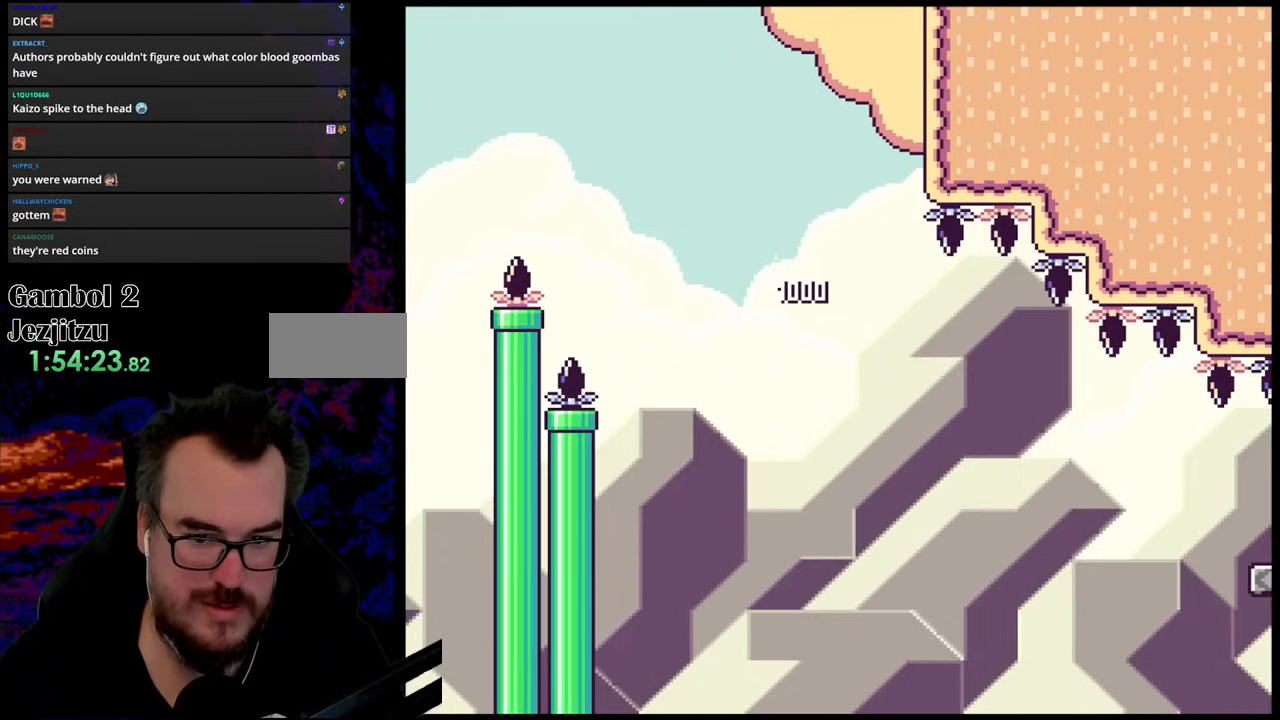
Gameplay with a controller (Nintendo layout); each line is a JSON object with the inputs held at the frame after it. "events" lists button and stick changes between this image and that frame as [ms after this image, input, new state], when the widget could be followed in between. Not read: L3 R3.
{"buttons": ["B", "Y", "DPAD_RIGHT"], "events": []}
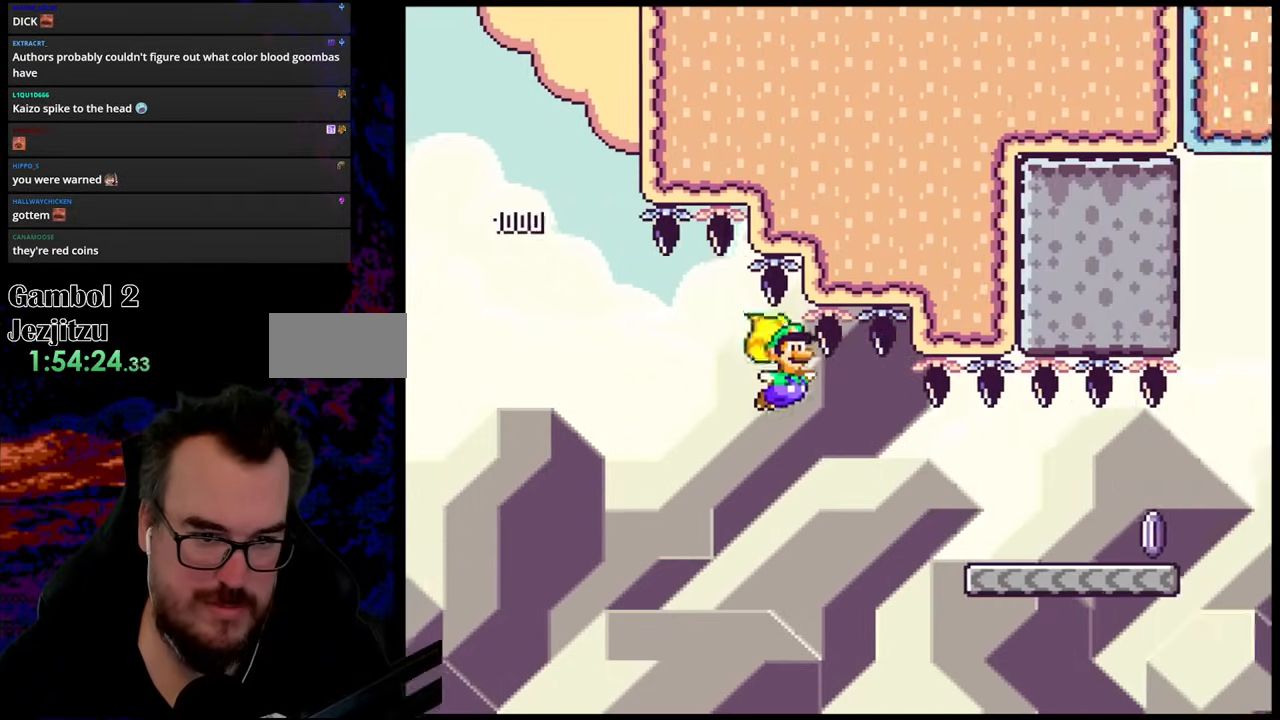
{"buttons": ["Y"], "events": [[33, "DPAD_DOWN", "down"], [67, "DPAD_LEFT", "down"], [67, "DPAD_RIGHT", "up"], [83, "B", "up"], [83, "DPAD_DOWN", "up"], [200, "DPAD_DOWN", "down"], [200, "DPAD_LEFT", "up"], [200, "DPAD_RIGHT", "down"], [217, "DPAD_DOWN", "up"], [233, "B", "down"], [433, "DPAD_RIGHT", "up"], [450, "B", "up"]]}
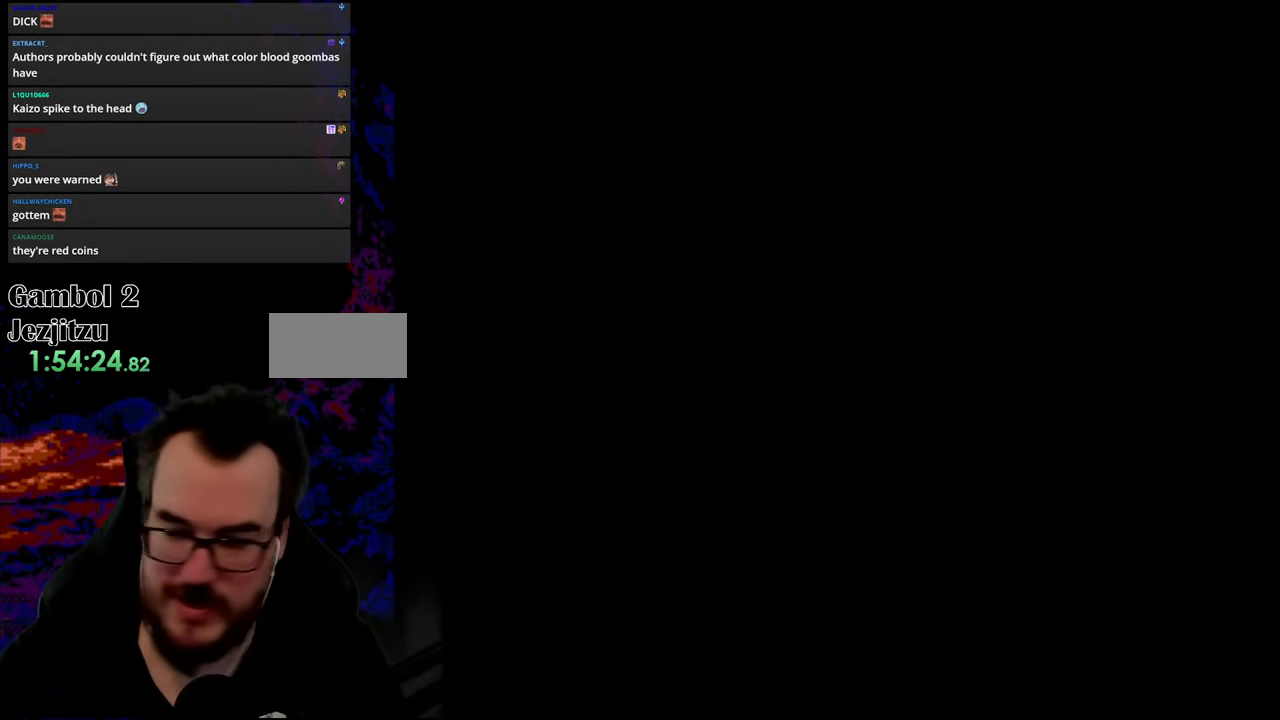
{"buttons": [], "events": [[100, "Y", "up"], [217, "B", "down"], [350, "B", "up"]]}
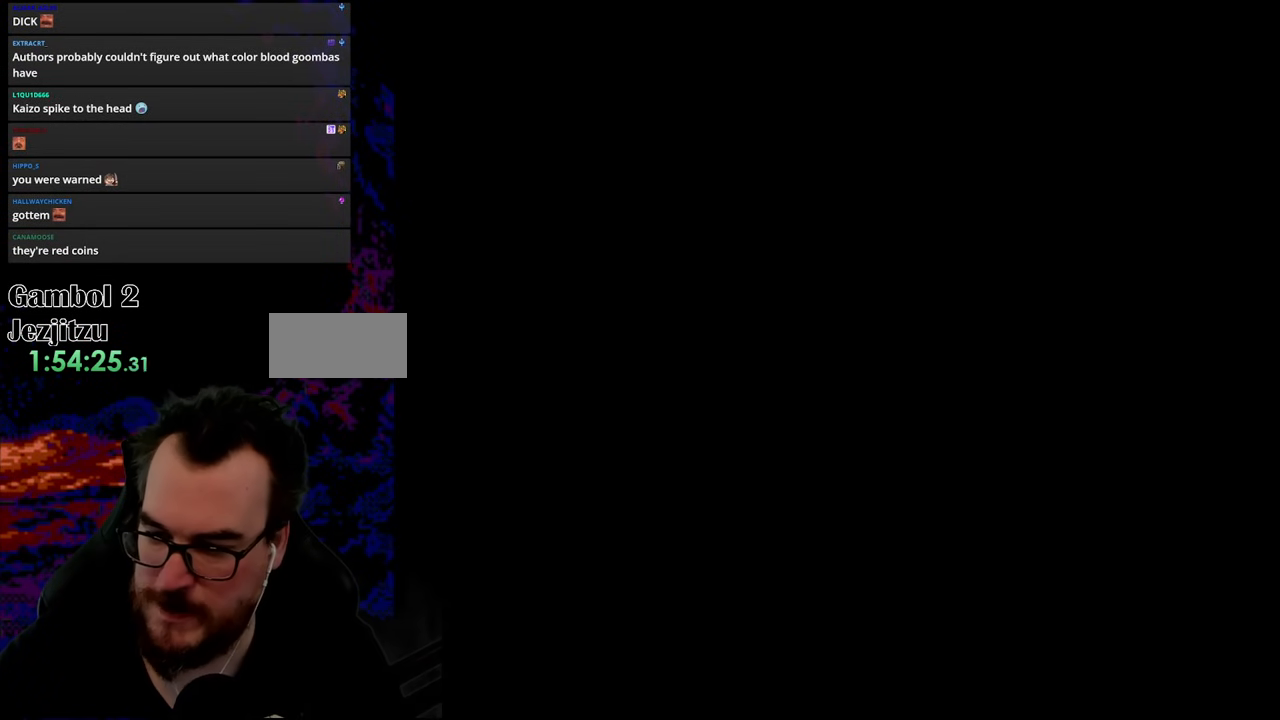
{"buttons": [], "events": []}
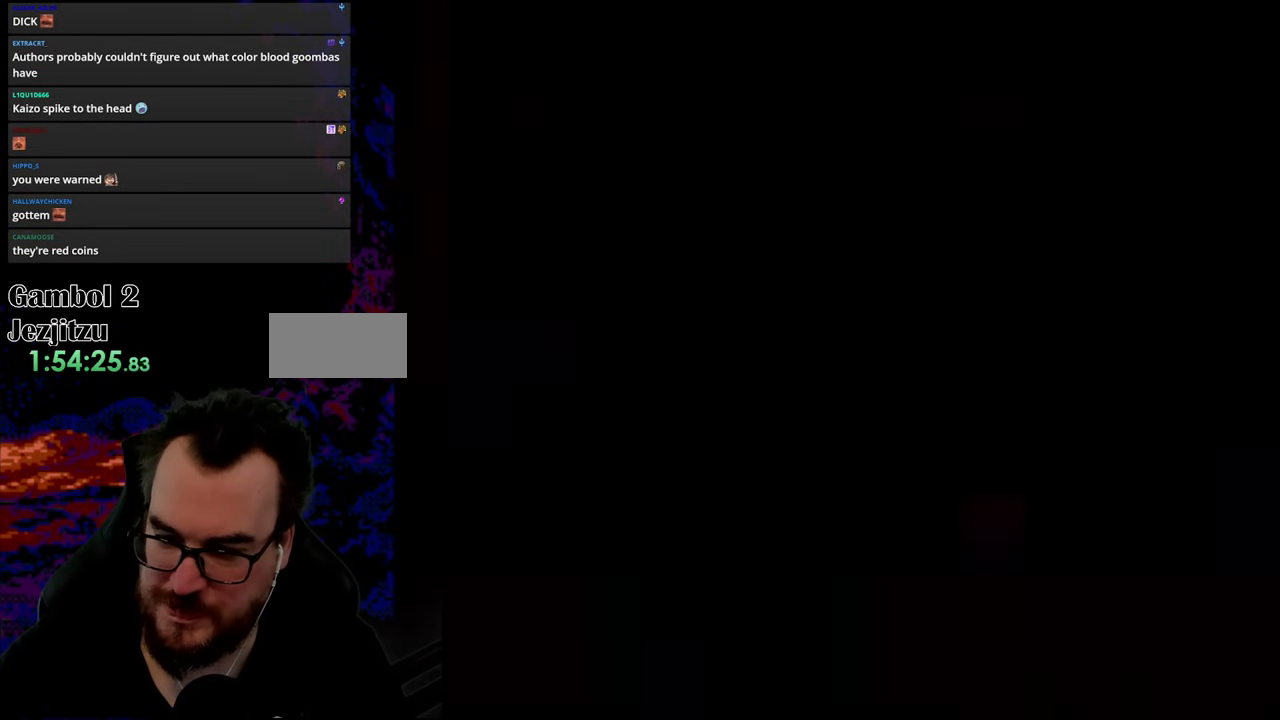
{"buttons": [], "events": []}
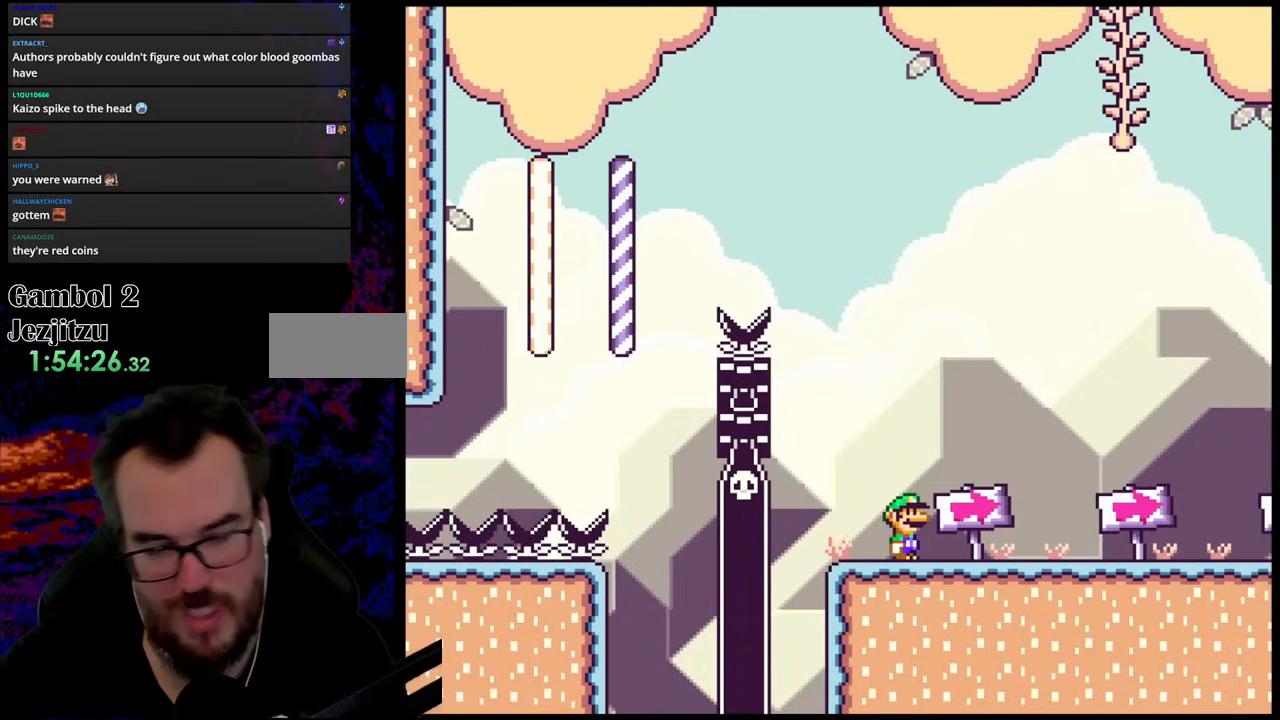
{"buttons": ["Y", "DPAD_RIGHT"], "events": [[333, "Y", "down"], [417, "DPAD_RIGHT", "down"]]}
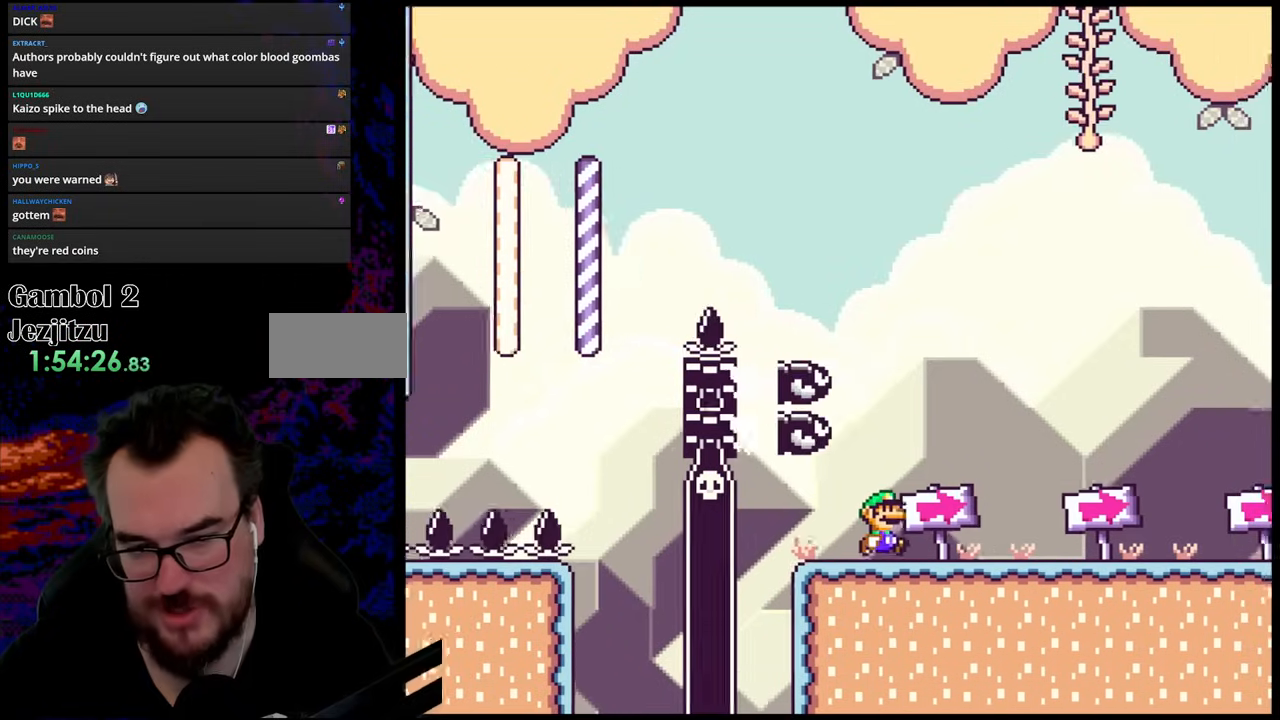
{"buttons": ["Y", "DPAD_RIGHT"], "events": []}
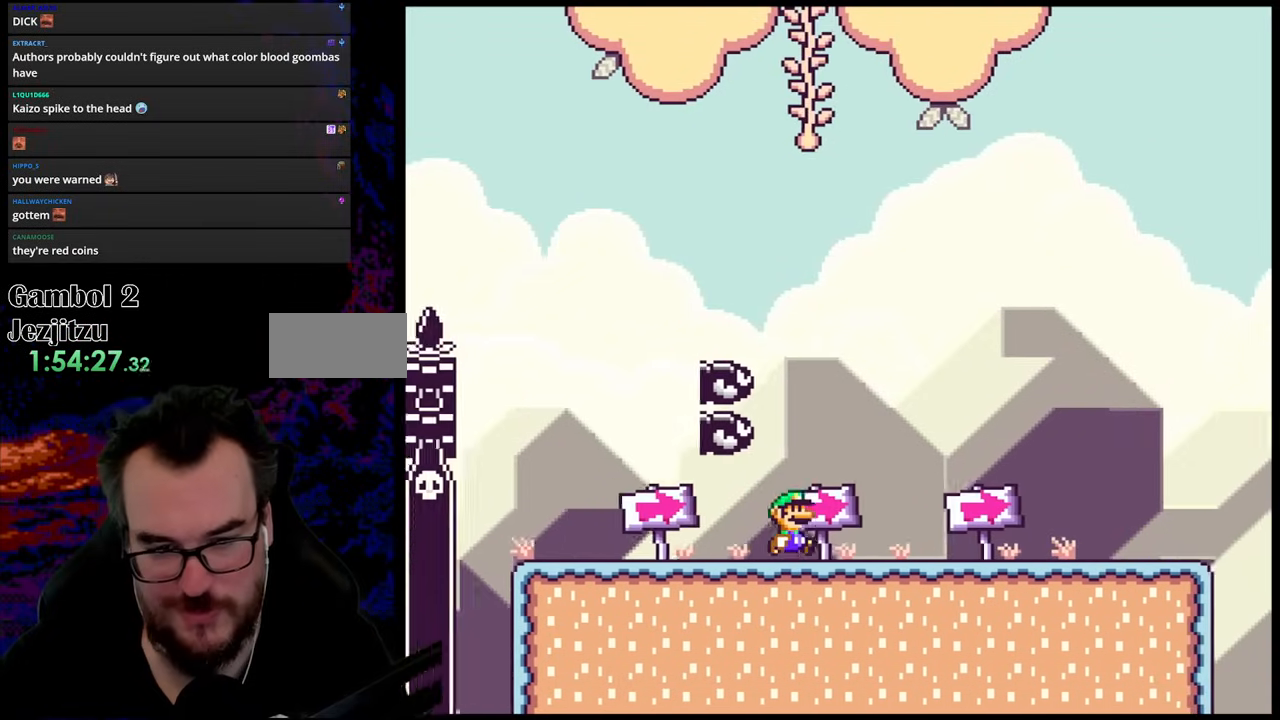
{"buttons": ["Y", "DPAD_RIGHT"], "events": []}
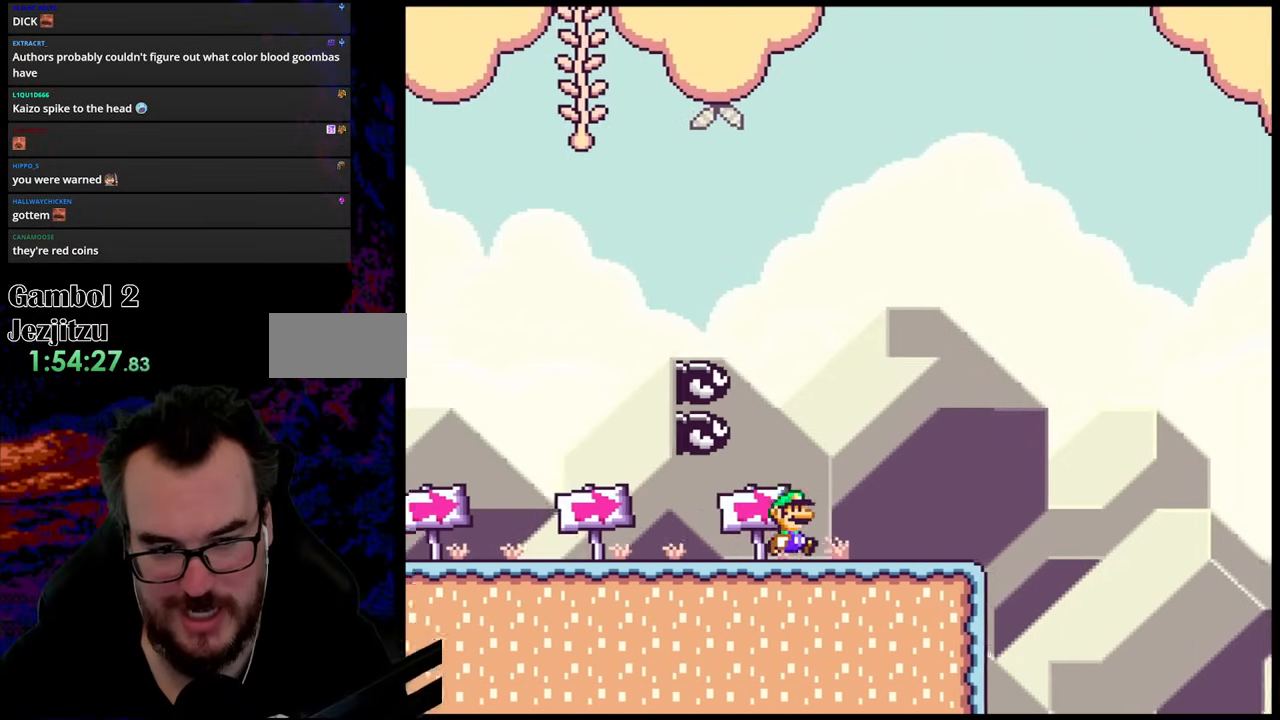
{"buttons": ["B", "Y", "DPAD_DOWN", "DPAD_RIGHT"], "events": [[333, "B", "down"], [500, "DPAD_DOWN", "down"]]}
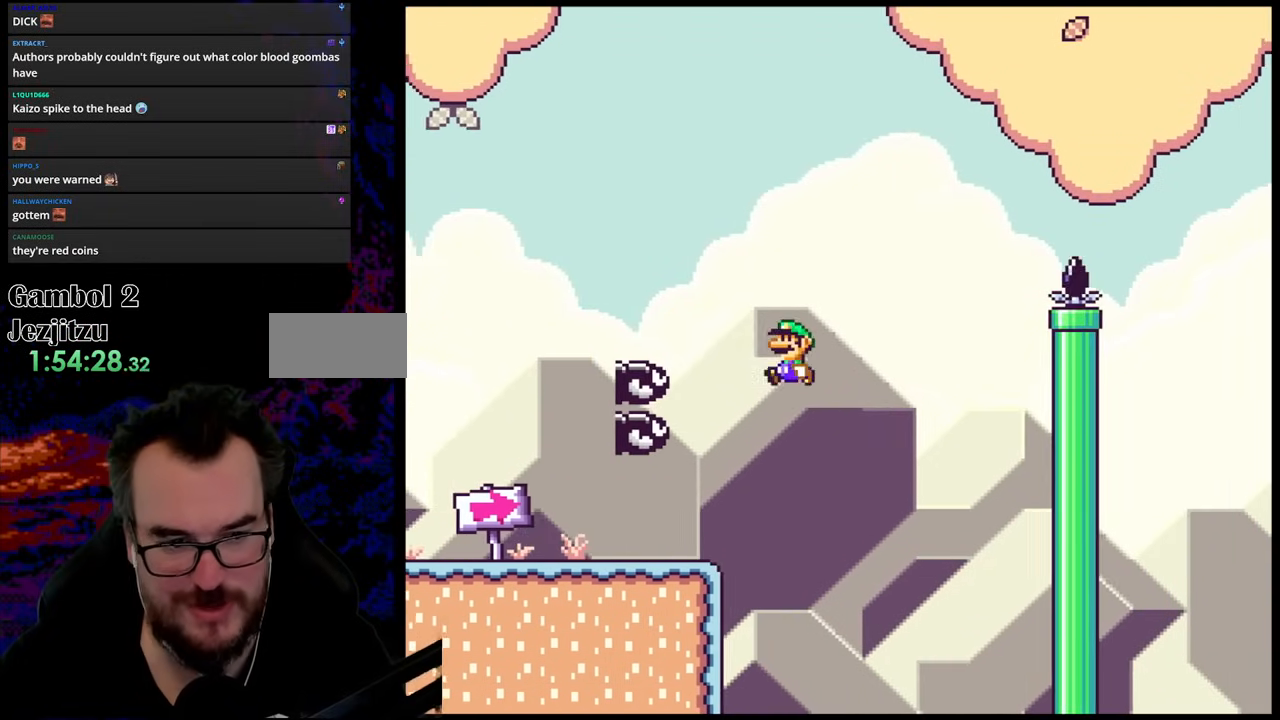
{"buttons": ["B", "Y", "DPAD_RIGHT"], "events": [[17, "DPAD_LEFT", "down"], [17, "DPAD_RIGHT", "up"], [33, "DPAD_DOWN", "up"], [200, "DPAD_LEFT", "up"], [283, "DPAD_RIGHT", "down"]]}
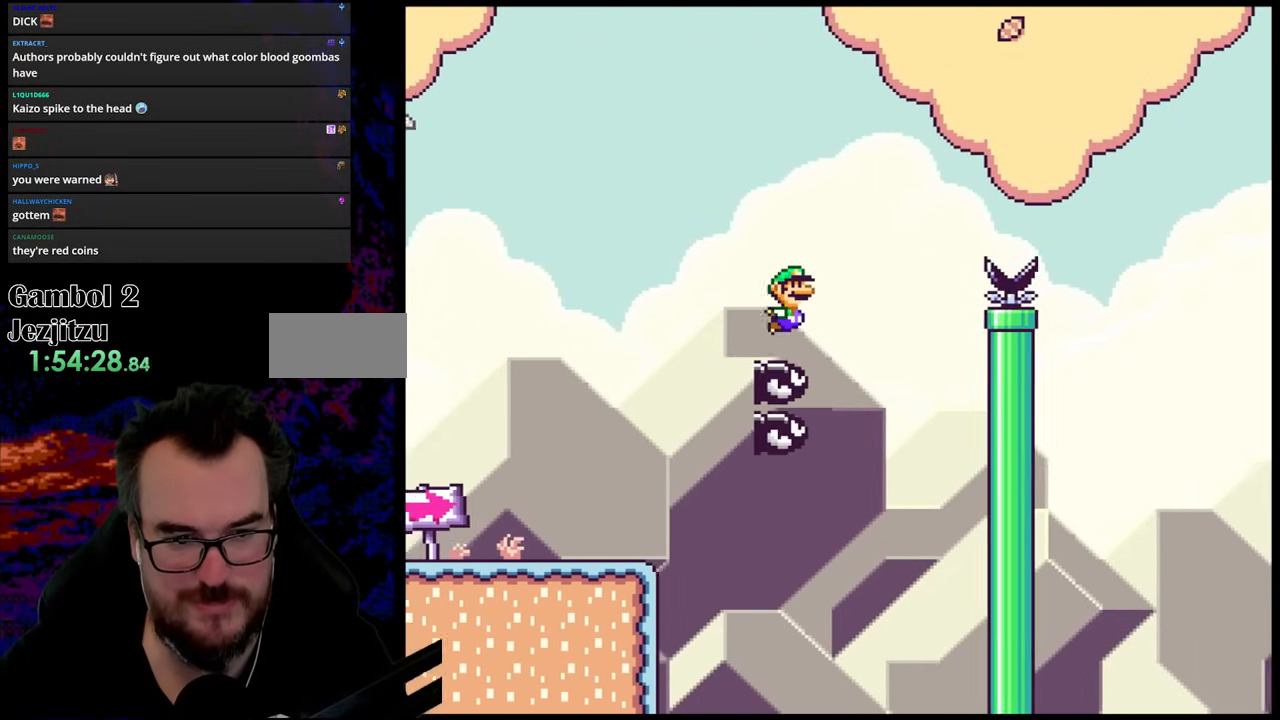
{"buttons": ["B", "Y", "DPAD_RIGHT"], "events": []}
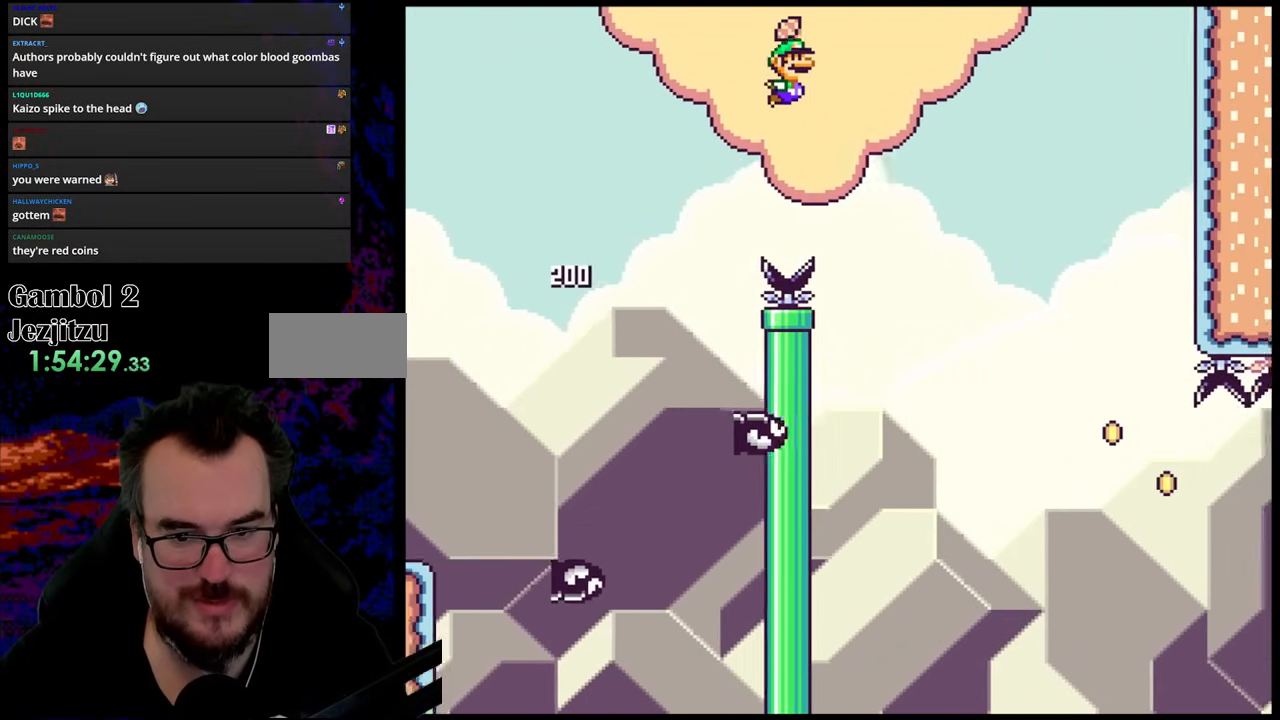
{"buttons": ["Y", "DPAD_RIGHT"], "events": [[200, "B", "up"], [367, "DPAD_DOWN", "down"], [383, "DPAD_DOWN", "up"], [383, "DPAD_LEFT", "down"], [383, "DPAD_RIGHT", "up"], [450, "DPAD_LEFT", "up"], [450, "DPAD_RIGHT", "down"]]}
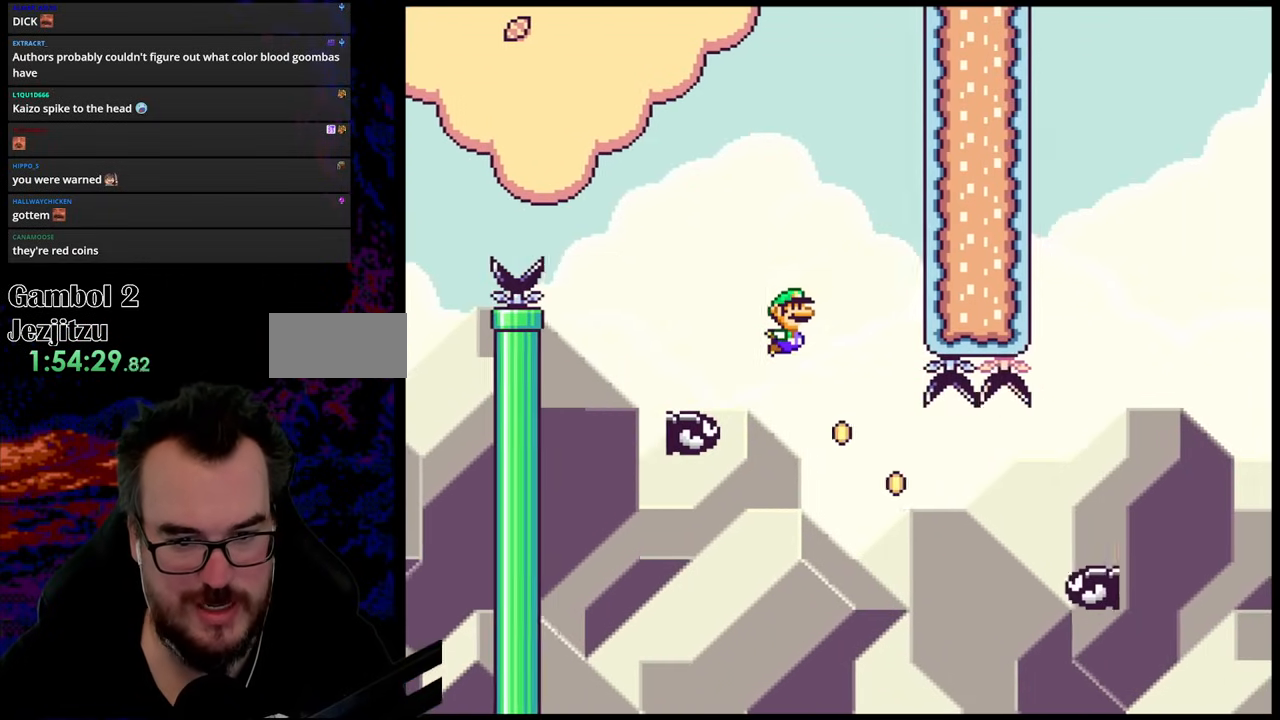
{"buttons": ["B", "Y", "DPAD_RIGHT"], "events": [[417, "B", "down"]]}
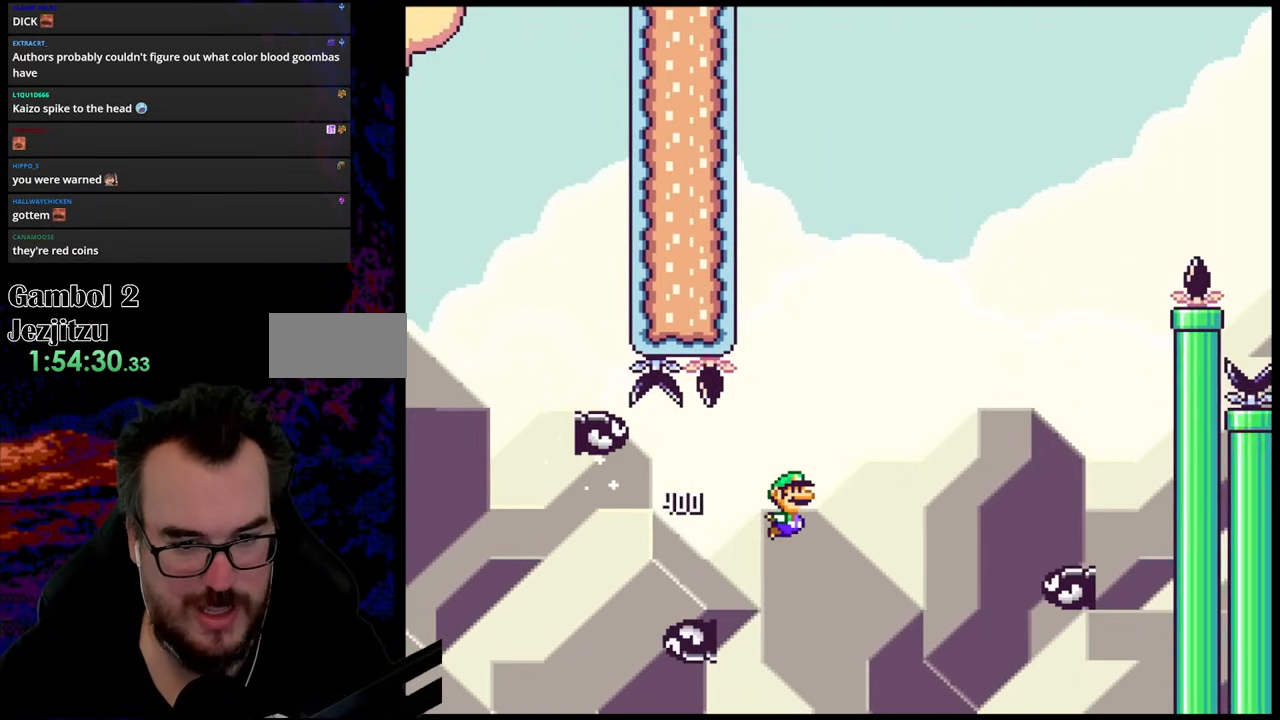
{"buttons": ["B", "Y", "DPAD_LEFT"], "events": [[333, "DPAD_LEFT", "down"], [333, "DPAD_RIGHT", "up"]]}
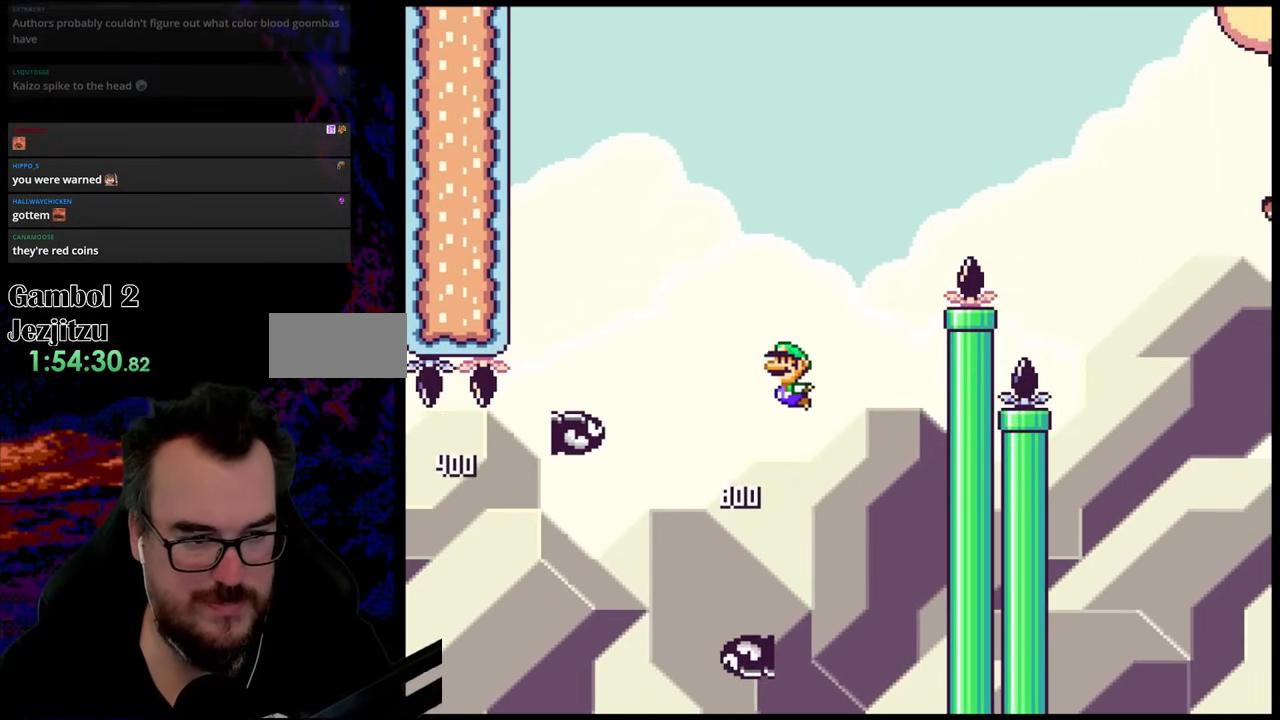
{"buttons": ["B", "Y", "DPAD_RIGHT"], "events": [[167, "DPAD_LEFT", "up"], [283, "DPAD_RIGHT", "down"]]}
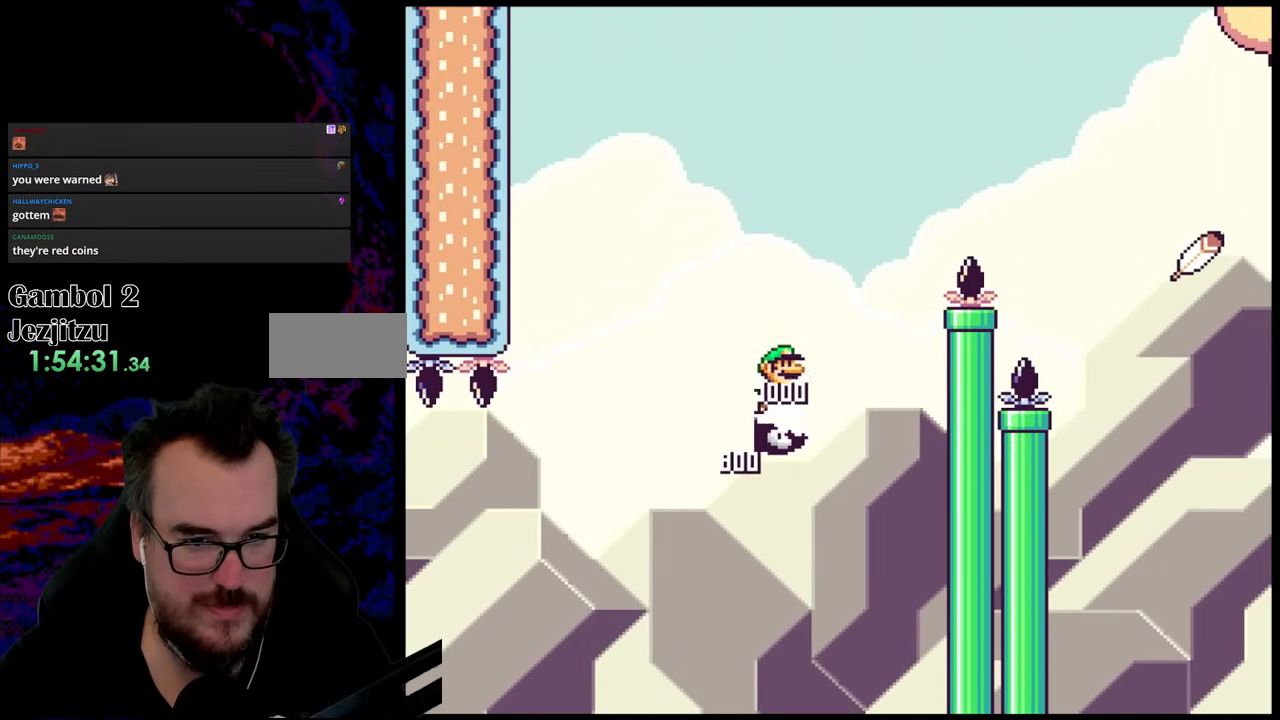
{"buttons": ["B", "Y", "DPAD_RIGHT"], "events": []}
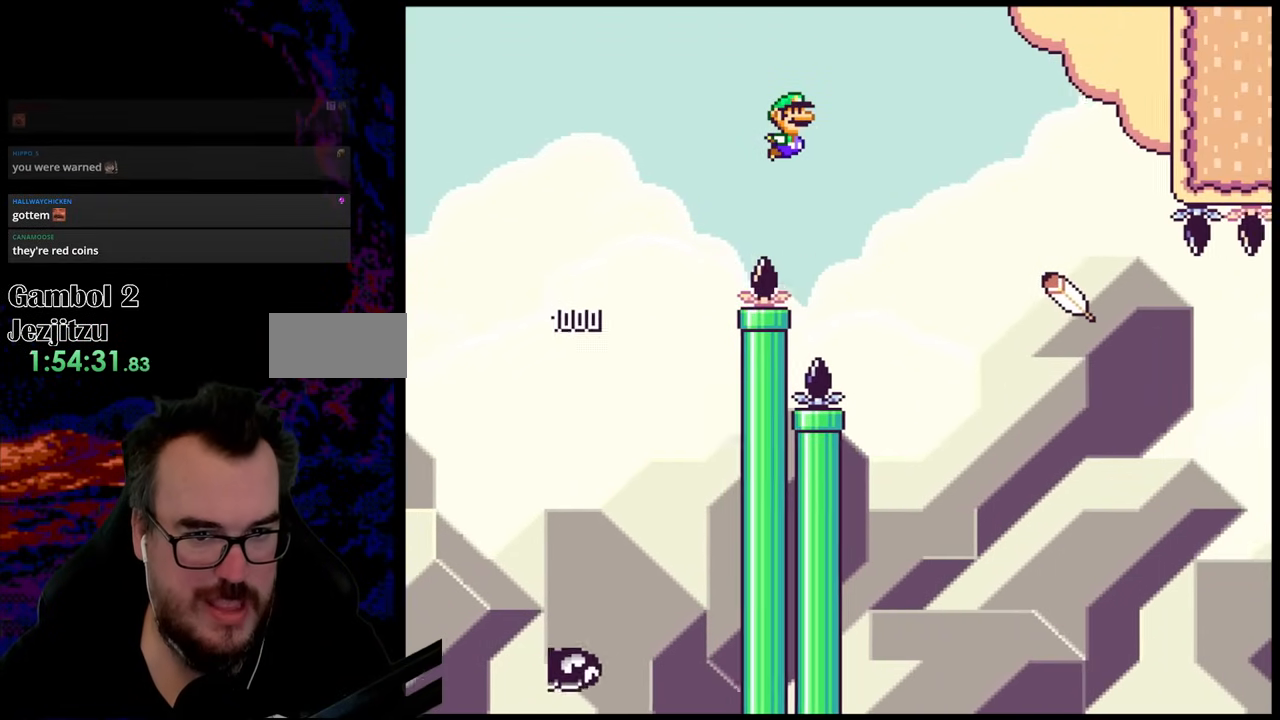
{"buttons": ["Y", "DPAD_RIGHT"], "events": [[467, "B", "up"]]}
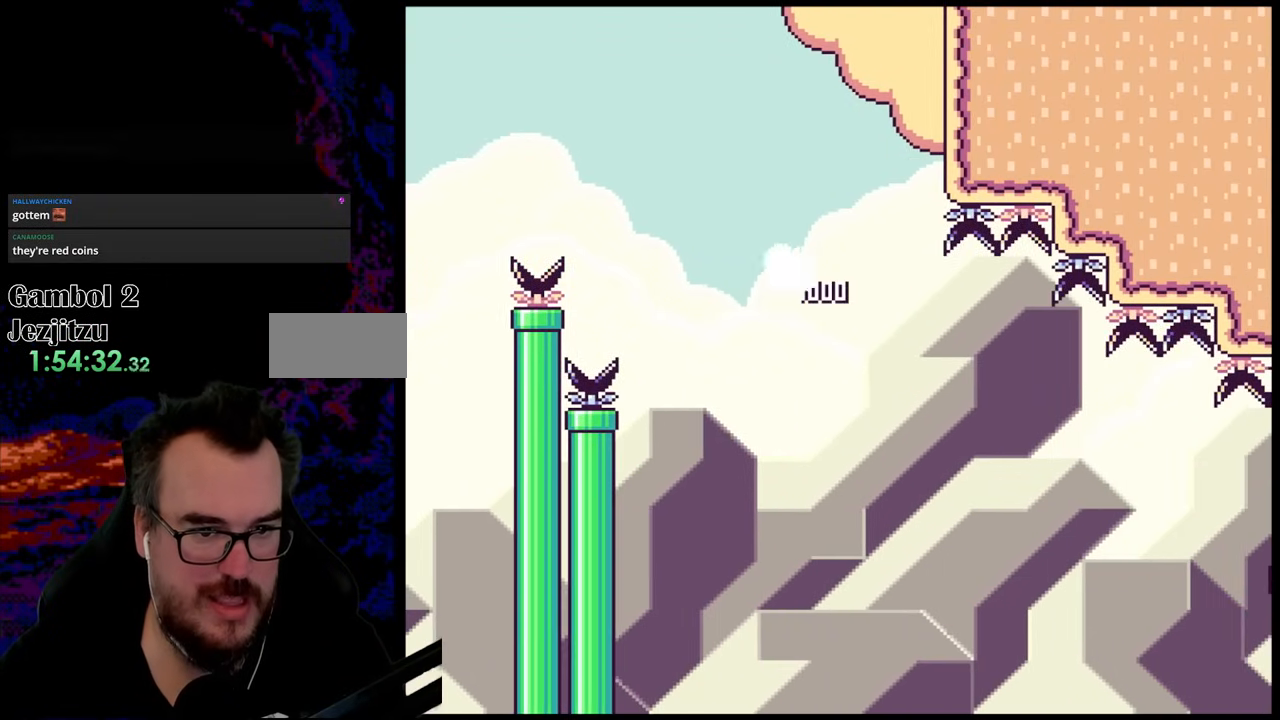
{"buttons": ["Y", "DPAD_RIGHT"], "events": []}
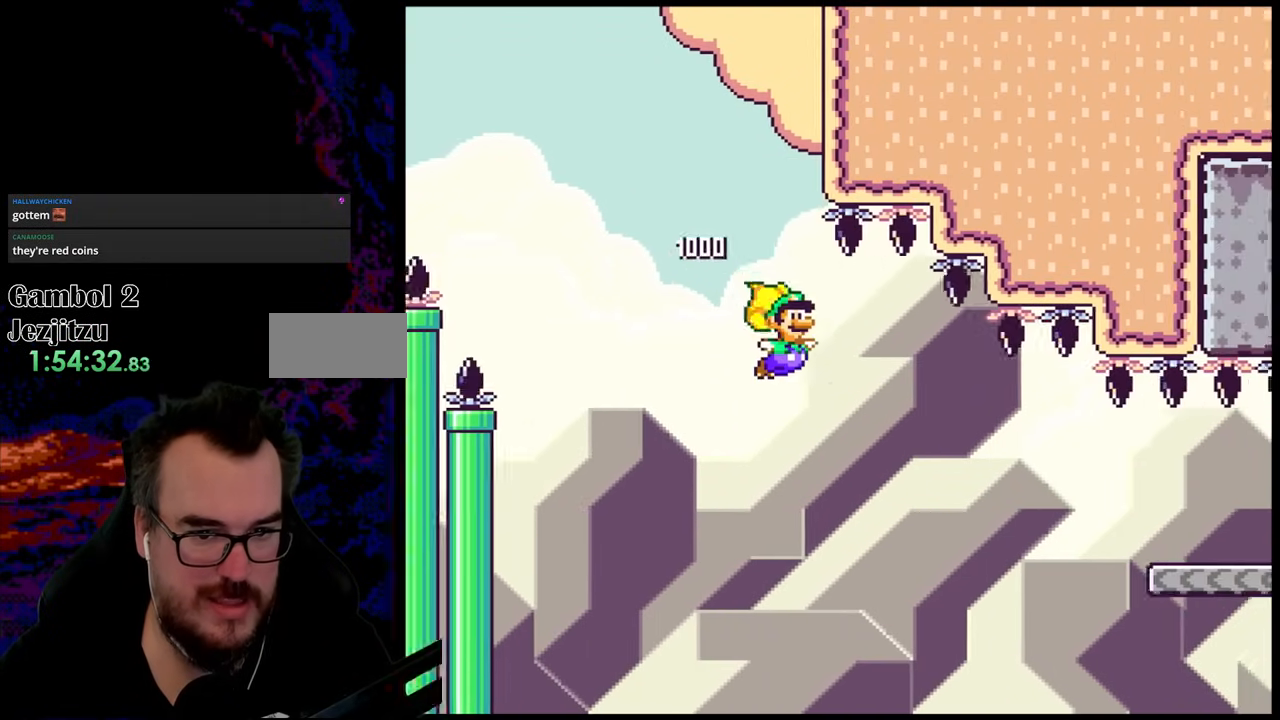
{"buttons": ["B", "Y", "DPAD_RIGHT"], "events": [[83, "B", "down"], [267, "B", "up"], [483, "B", "down"]]}
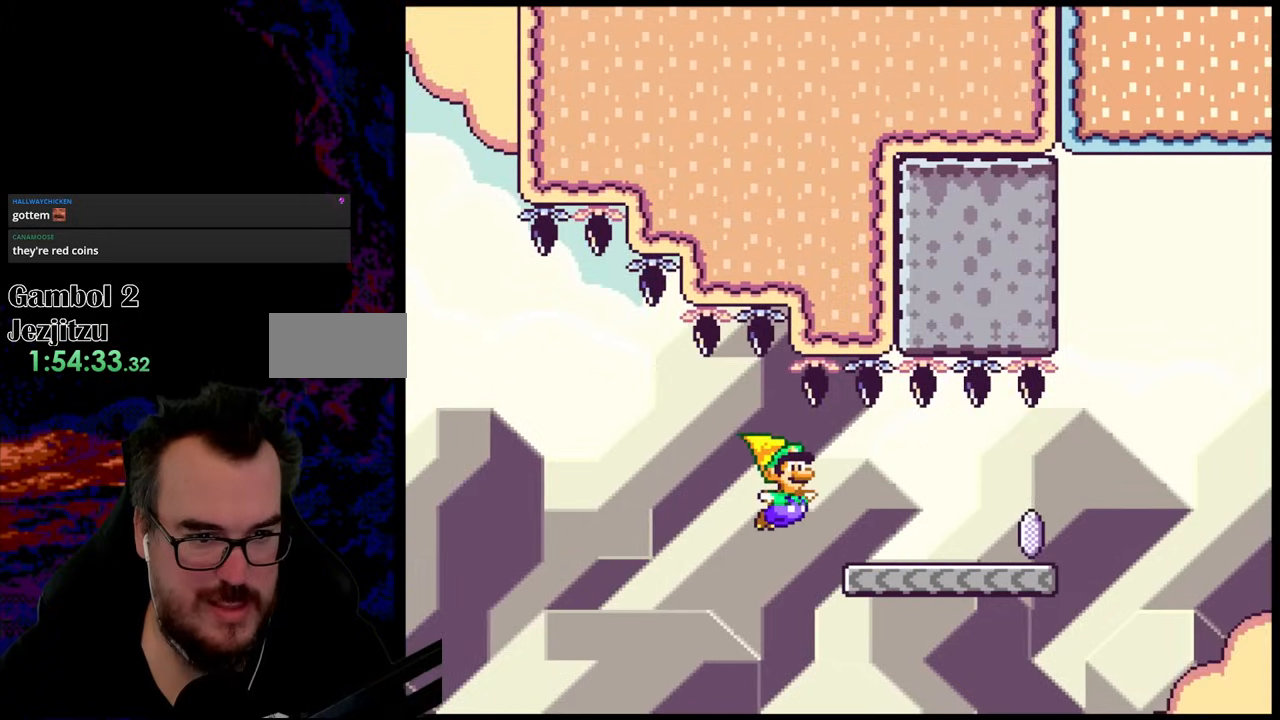
{"buttons": ["A", "X", "DPAD_RIGHT"], "events": [[133, "B", "up"], [267, "Y", "up"], [283, "X", "down"], [450, "A", "down"]]}
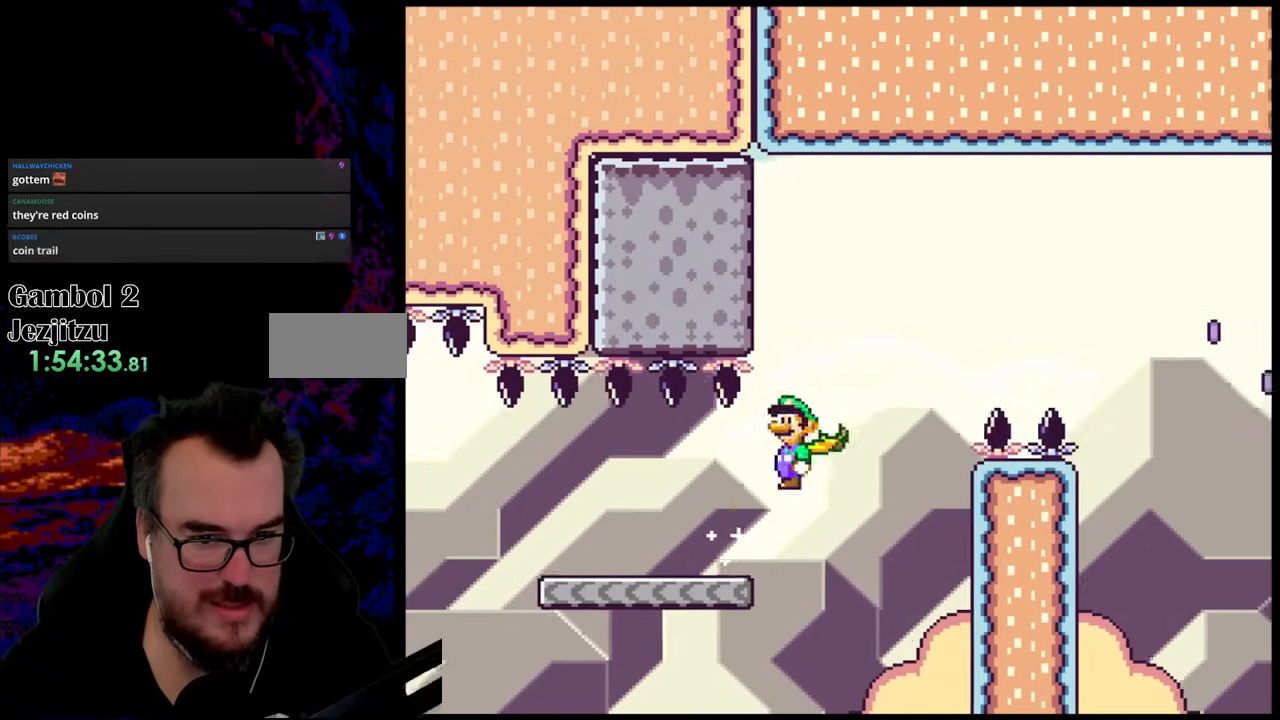
{"buttons": ["X", "DPAD_RIGHT"], "events": [[200, "A", "up"]]}
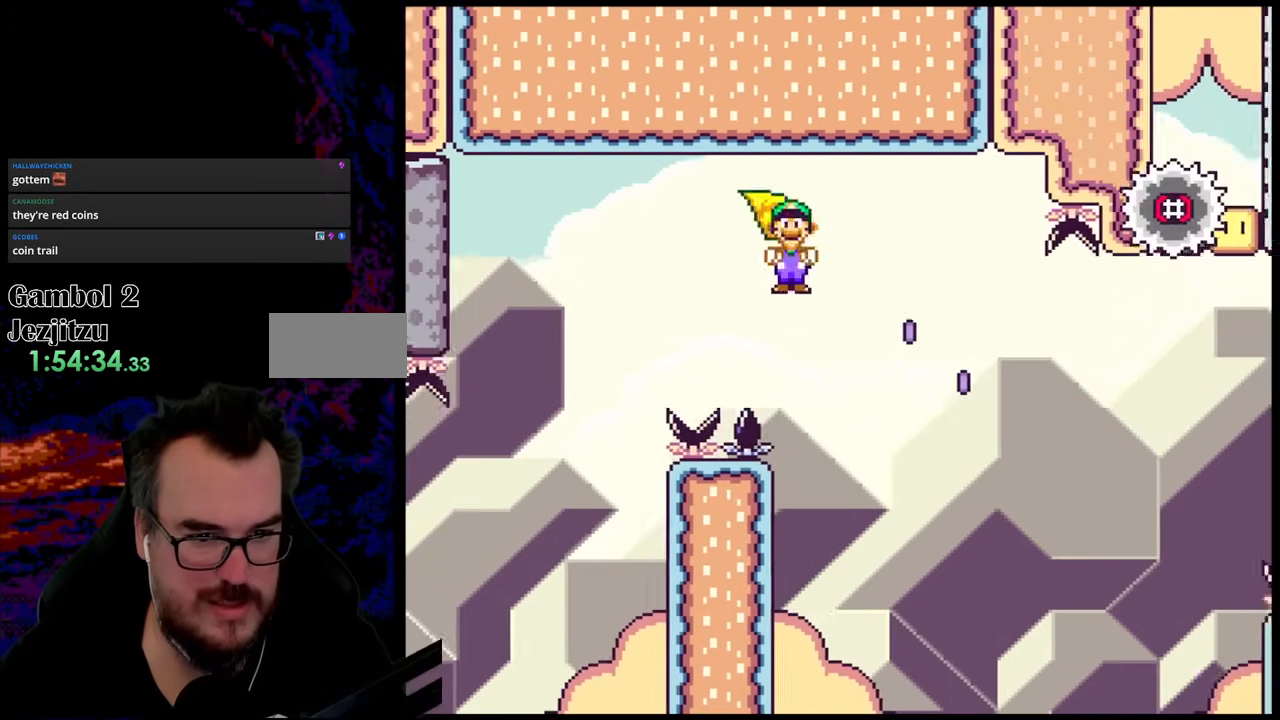
{"buttons": ["A", "X", "DPAD_RIGHT"], "events": [[367, "A", "down"]]}
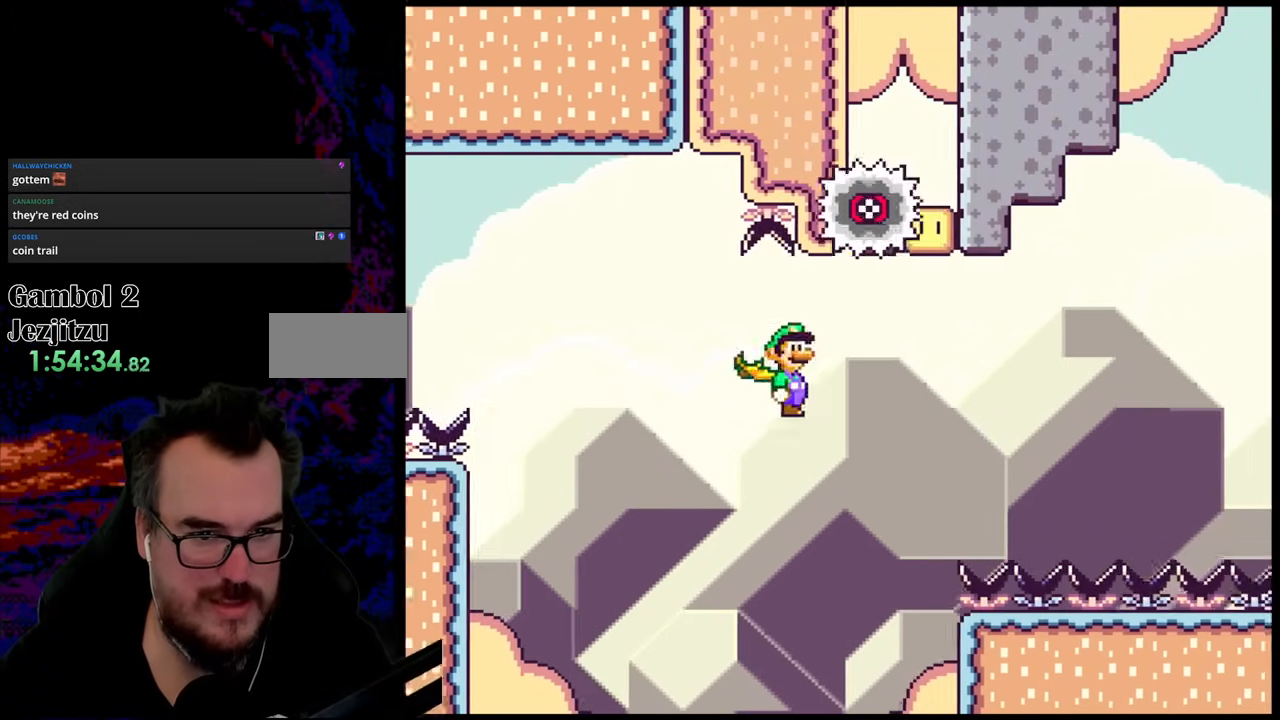
{"buttons": ["A", "X", "DPAD_DOWN", "DPAD_RIGHT"], "events": [[483, "DPAD_DOWN", "down"]]}
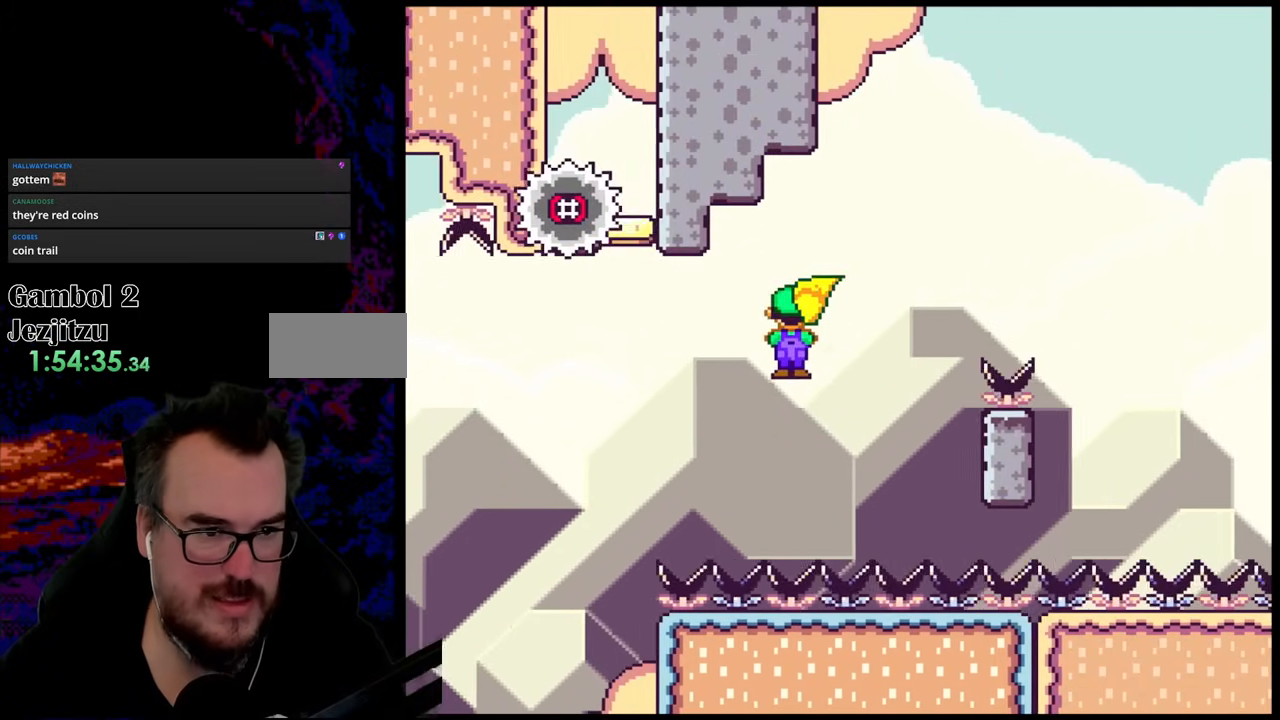
{"buttons": ["A", "X", "DPAD_LEFT"], "events": [[17, "DPAD_LEFT", "down"], [17, "DPAD_RIGHT", "up"], [33, "DPAD_DOWN", "up"], [183, "DPAD_LEFT", "up"], [300, "DPAD_RIGHT", "down"], [450, "DPAD_DOWN", "down"], [450, "DPAD_RIGHT", "up"], [467, "DPAD_LEFT", "down"], [483, "DPAD_DOWN", "up"]]}
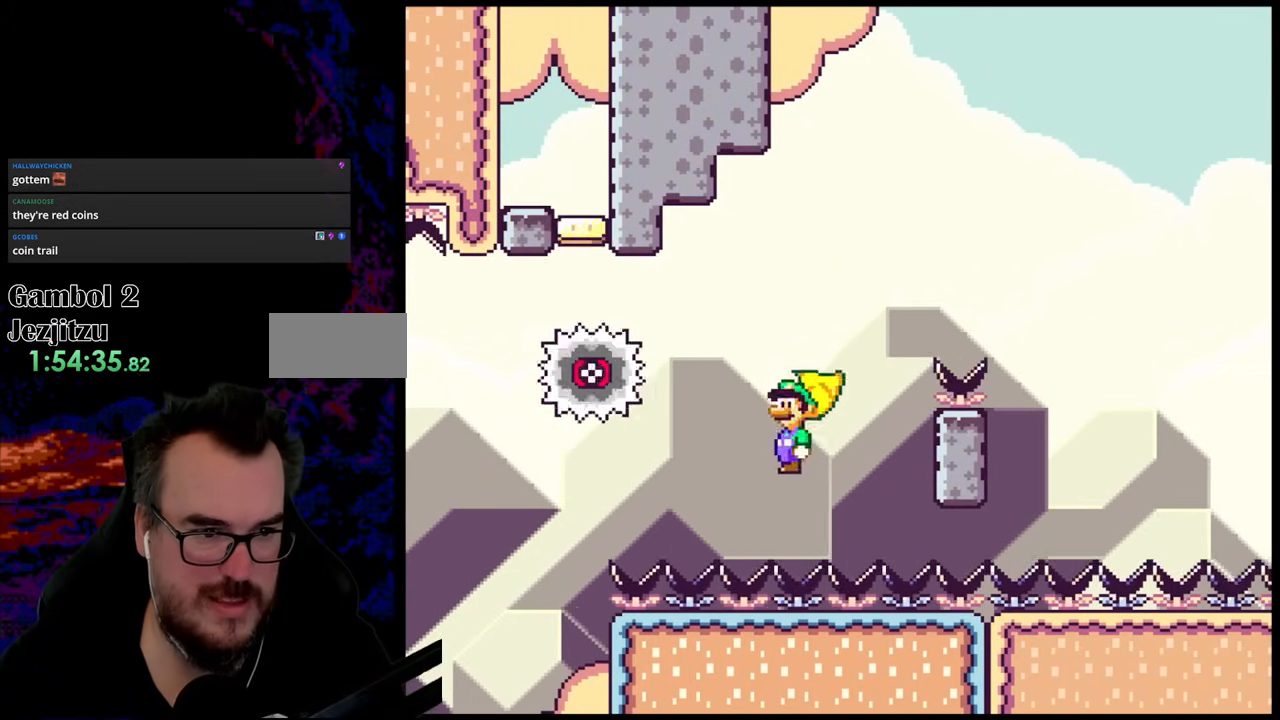
{"buttons": ["A", "X", "DPAD_RIGHT"], "events": [[267, "DPAD_LEFT", "up"], [317, "DPAD_RIGHT", "down"]]}